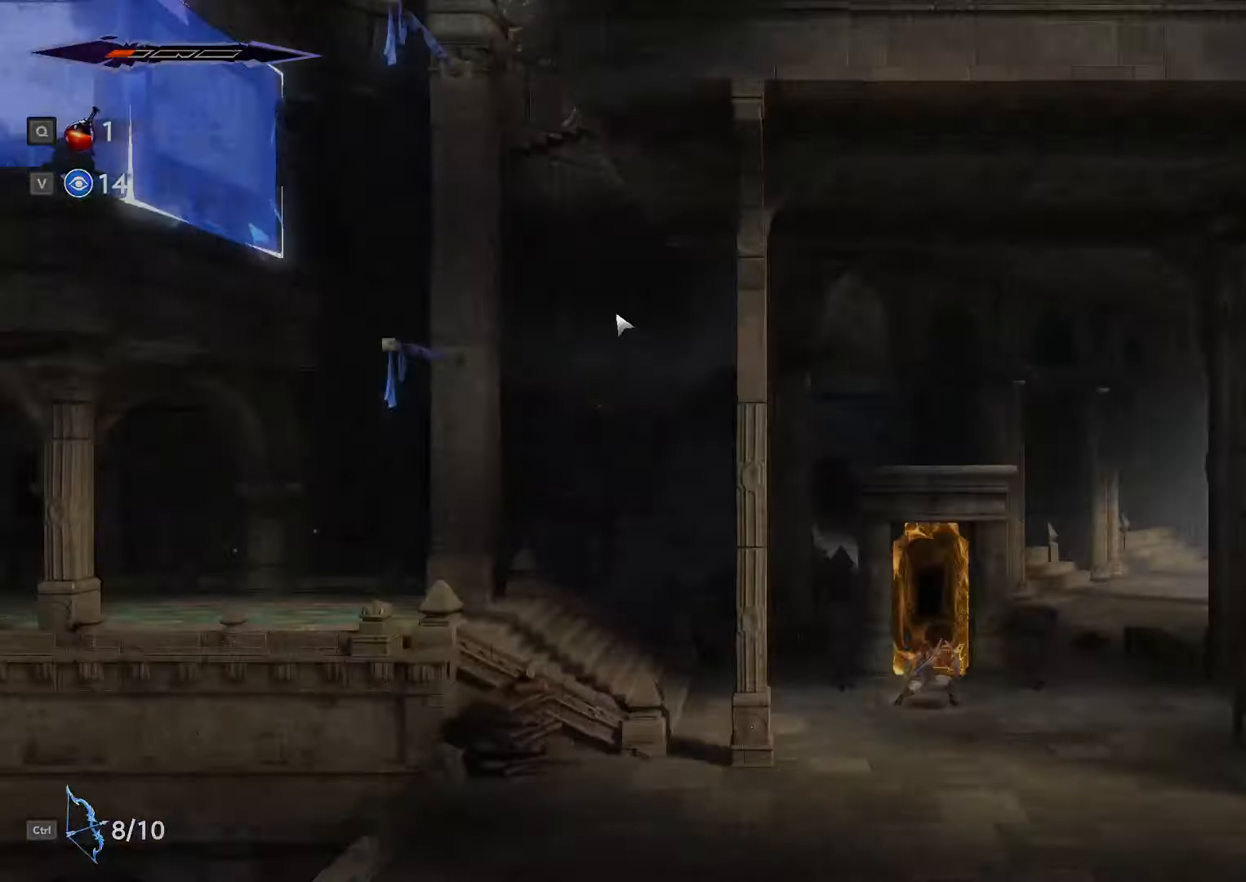
Gameplay with keyboard and mouse; each line is a JSON object with the keys and mouse buttons held at the frame after it. "events" lists presses ("down") and releases ("up") of ".", "/", "0", "1", "2", "3", "4", "5", "6", "7", "8", "9", "a", "alt_l", "alt_r", "b", "backslash", "backspace", "c", "caps_lock", "comma", "ctrl_l", "ctrl_r", "d", "e", "equals", "escape", "f", "f1", "f10", "f11", "f12", "f2", "f3", "f4", "f5", "f6", "f7", "f8", "f9", "g", "h", "i", "j", "k", "l", "lbracket", "m", "minus", "n", "o", "p", "q", "quote", "r", "rbracket", "return", "s", "semicolon", "shift_l", "shift_r", "space", "super", "t", "tab", "tilde", "u", "v", "w", "x", "y", "z", "mouse_left", "mouse_right", "mouse_mb4" and "mouse_mb5" between this image and that frame as [ms after this image, input, new state], when the widget could be followed in between. "mouse_left", "mouse_right", "mouse_mb4", "mouse_mb5" = the "left", "right", "mb4", "mb5" buttons of the "mouse" list. No other keys are recorded. Not read: mouse_move mouse_wheel.
{"keys": ["a"], "mouse": [], "events": [[34, "w", "up"], [100, "w", "down"], [167, "w", "up"], [434, "a", "down"]]}
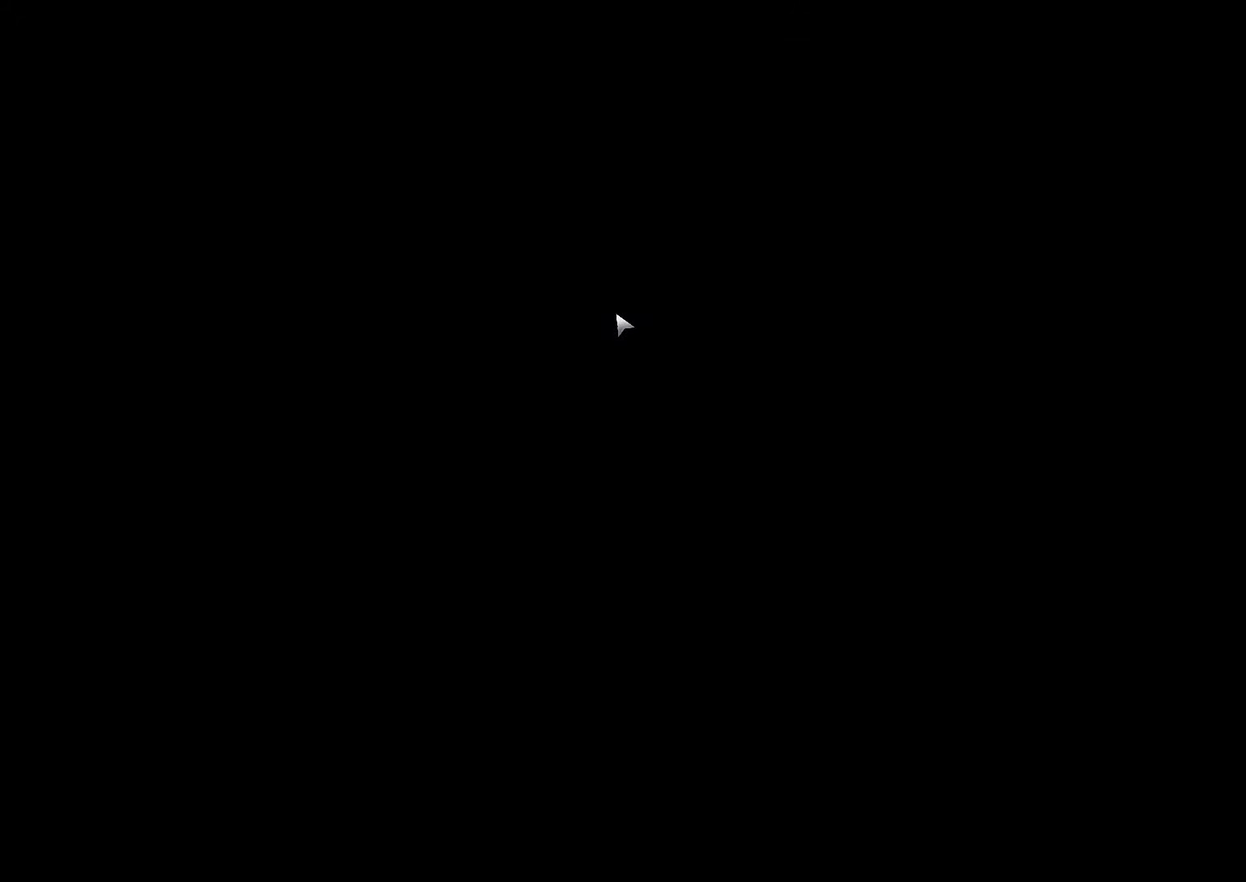
{"keys": ["a", "space"], "mouse": [], "events": [[467, "space", "down"]]}
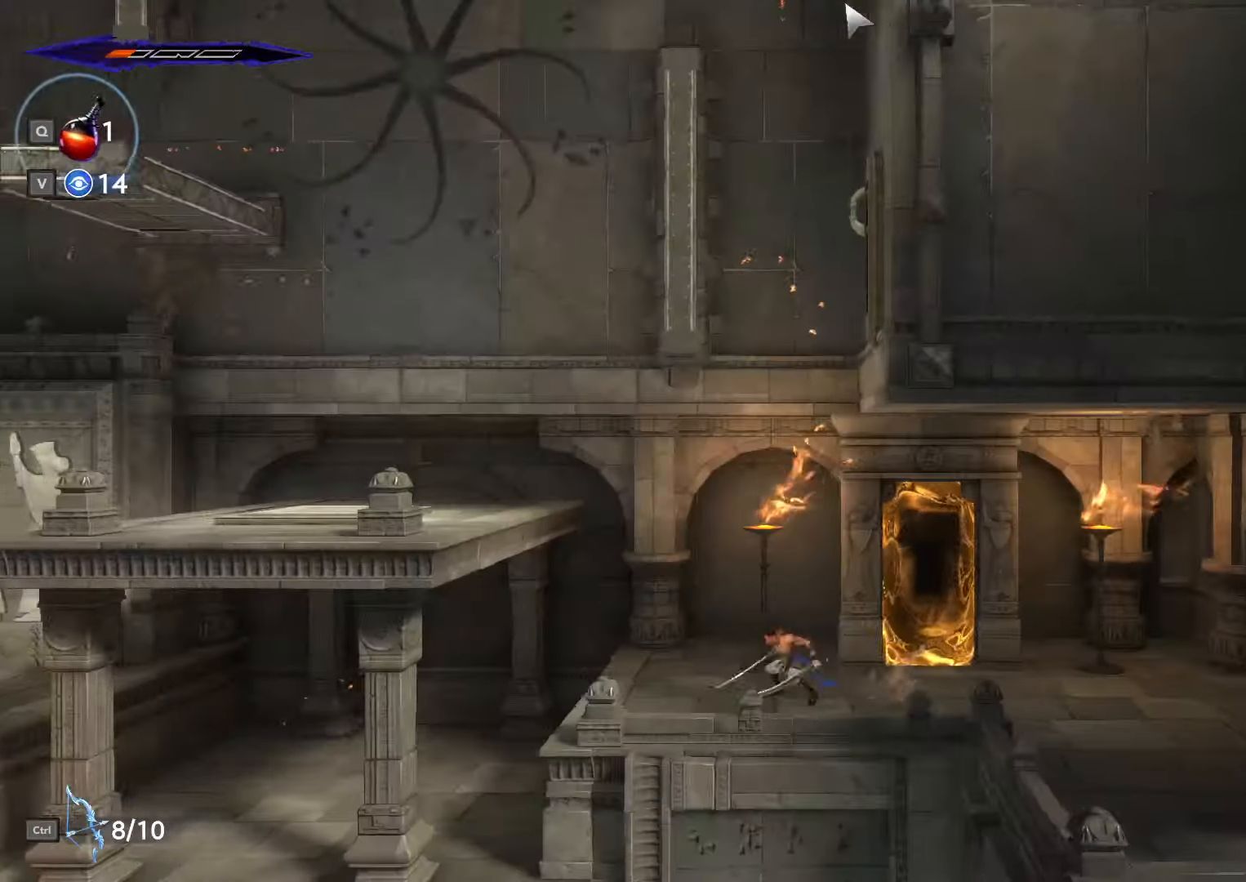
{"keys": ["a", "shift_l", "space"], "mouse": [], "events": [[300, "shift_l", "down"]]}
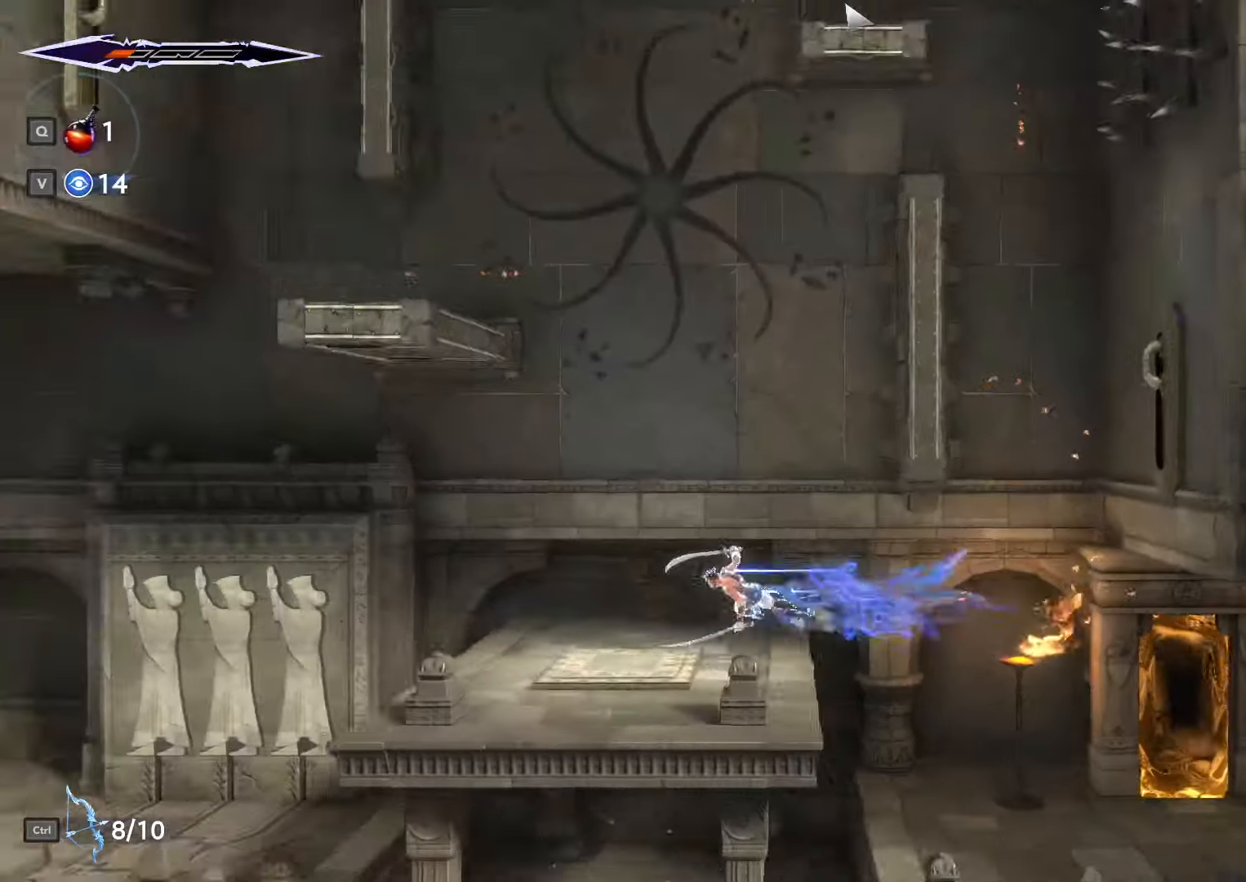
{"keys": ["a", "shift_l"], "mouse": []}
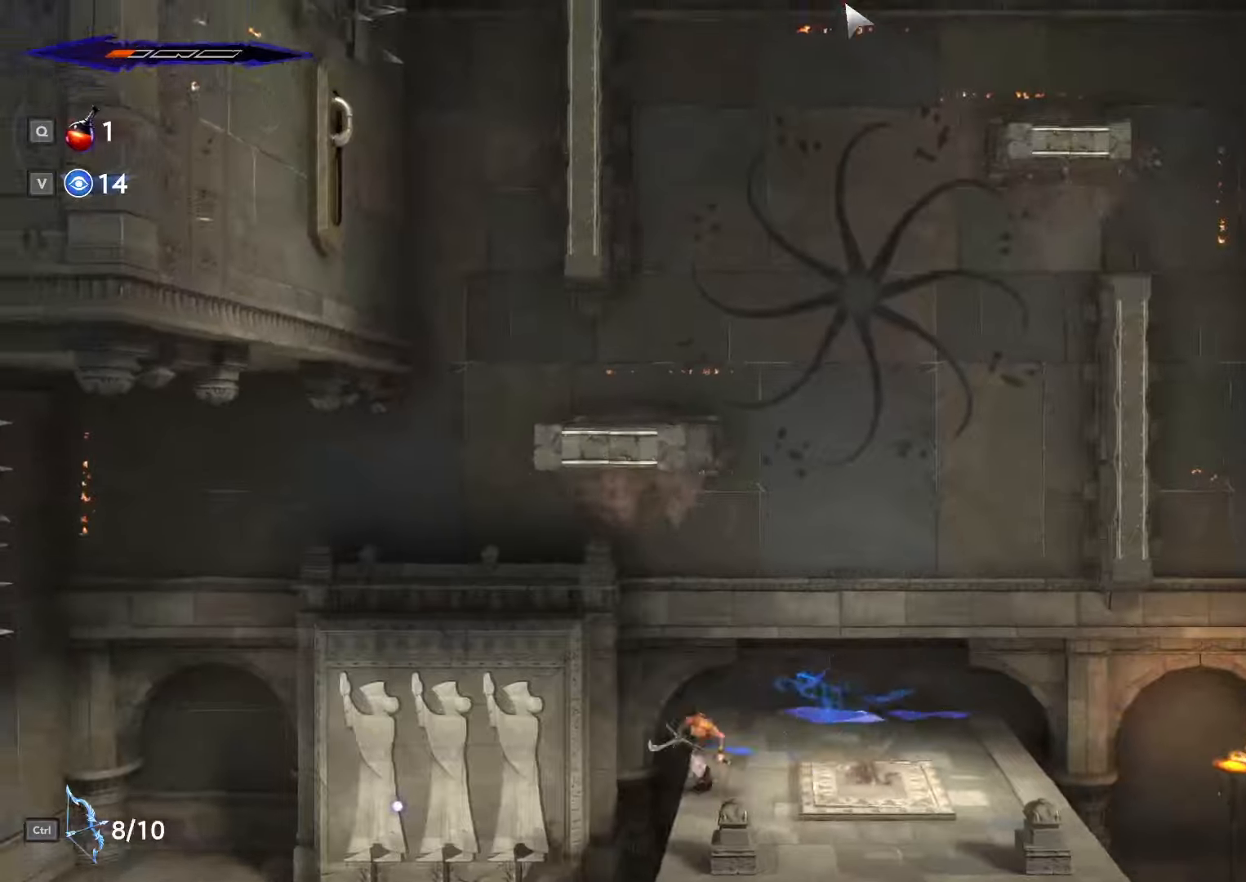
{"keys": ["d"], "mouse": [], "events": [[100, "shift_l", "up"], [400, "a", "up"], [433, "d", "down"]]}
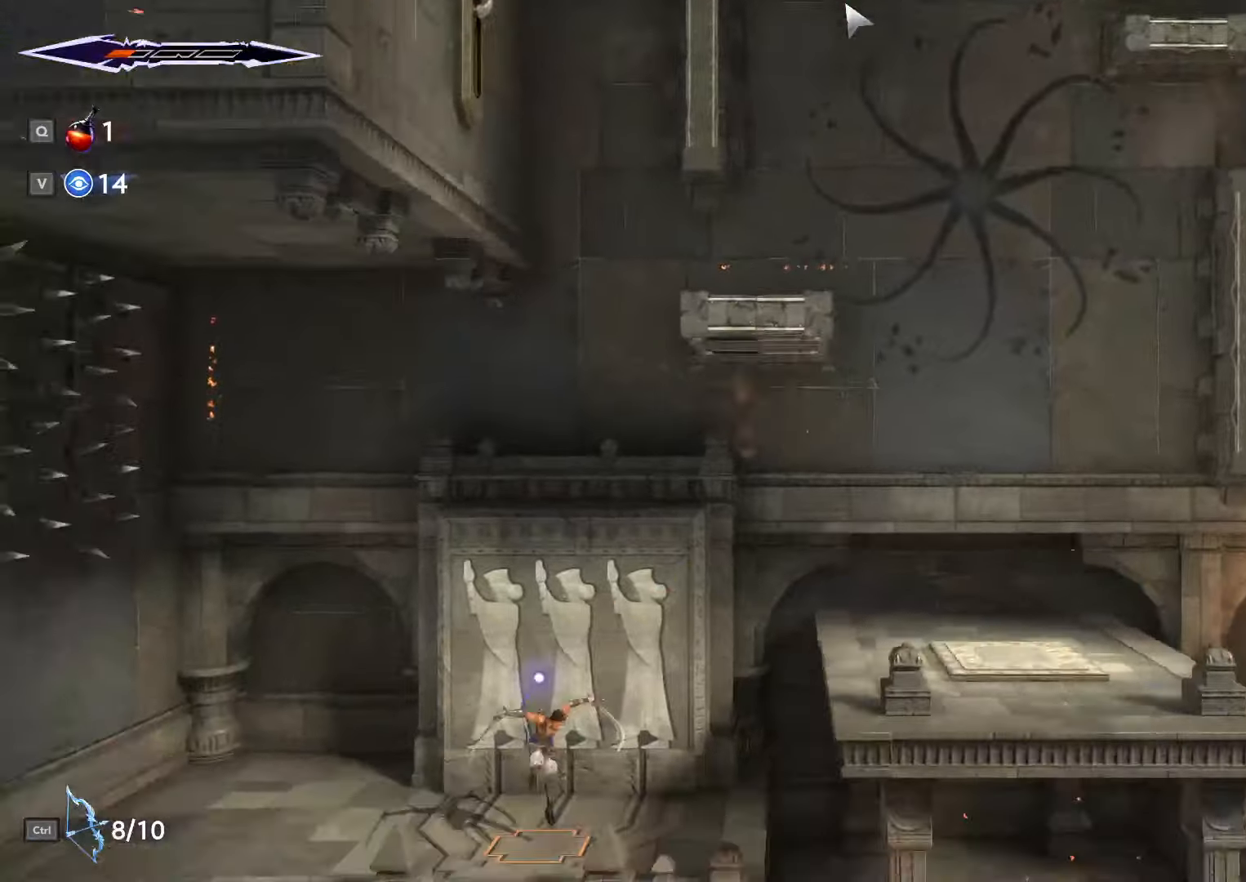
{"keys": [], "mouse": []}
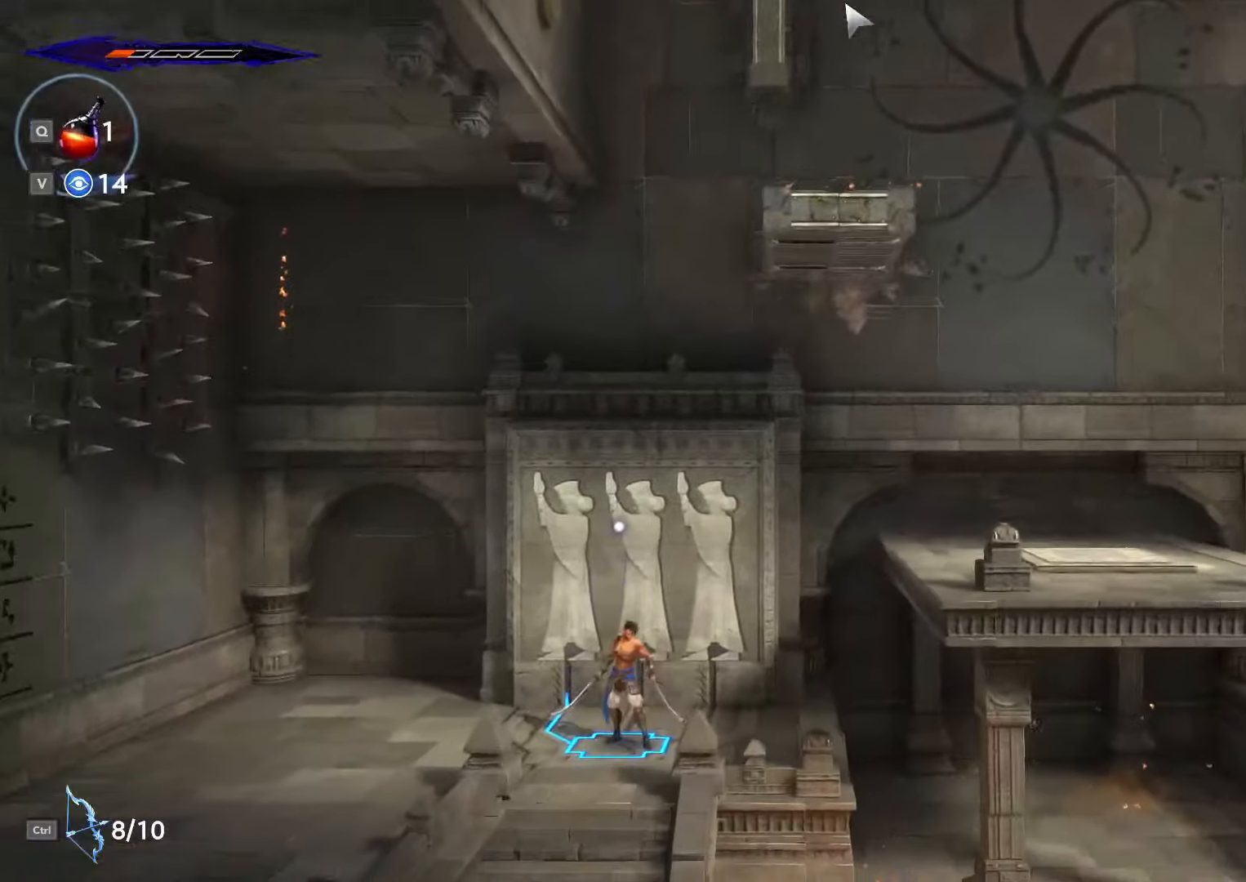
{"keys": ["d"], "mouse": [], "events": [[233, "d", "down"]]}
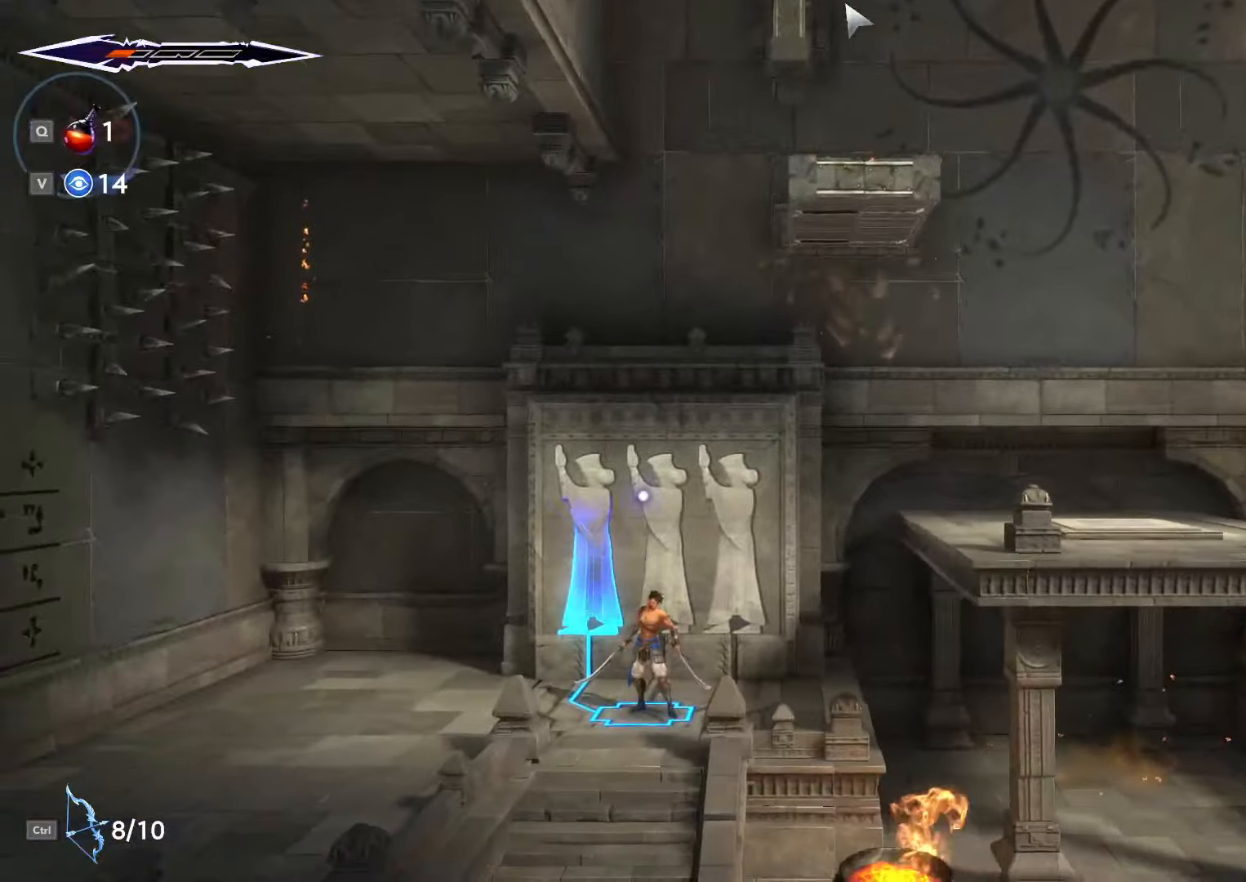
{"keys": ["d"], "mouse": [], "events": []}
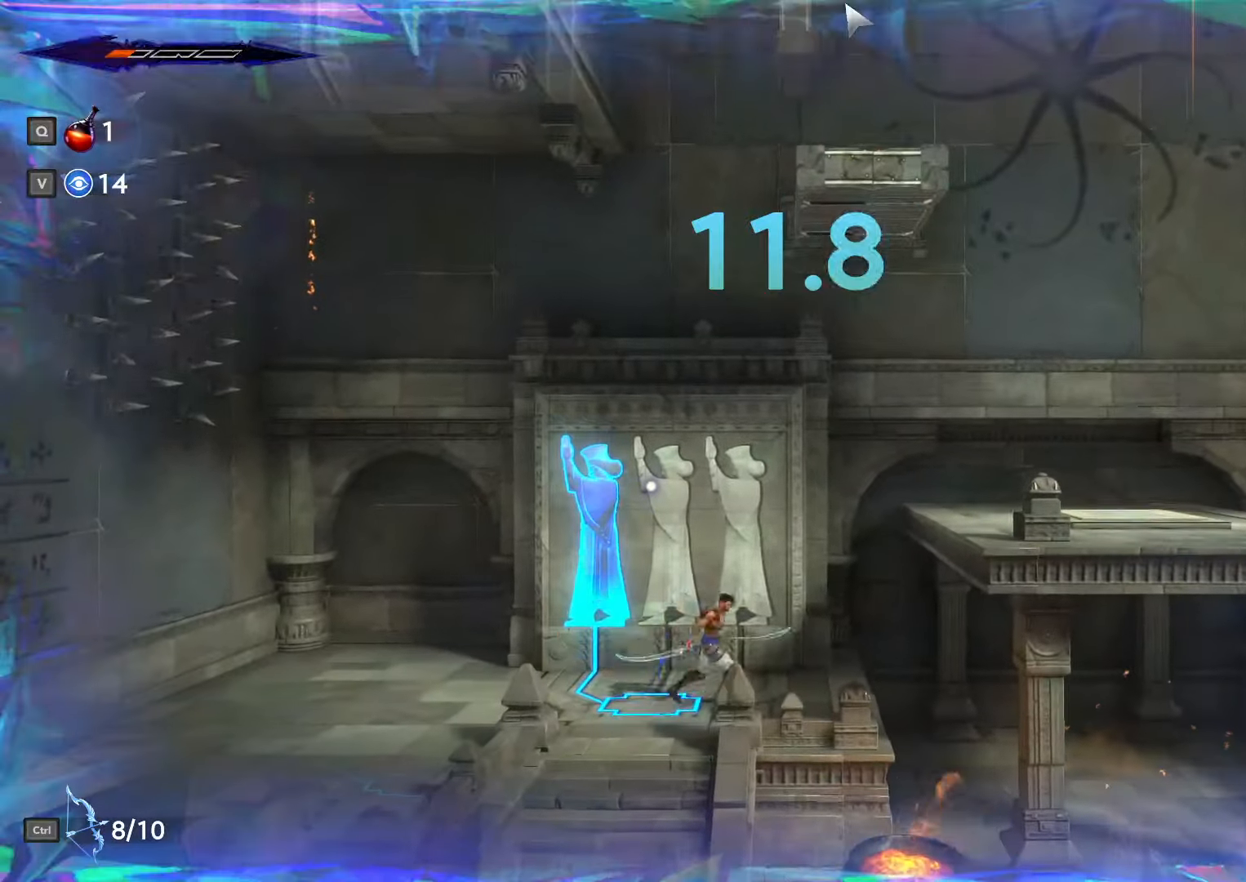
{"keys": ["d", "shift_l", "space"], "mouse": [], "events": [[66, "space", "down"], [200, "shift_l", "down"]]}
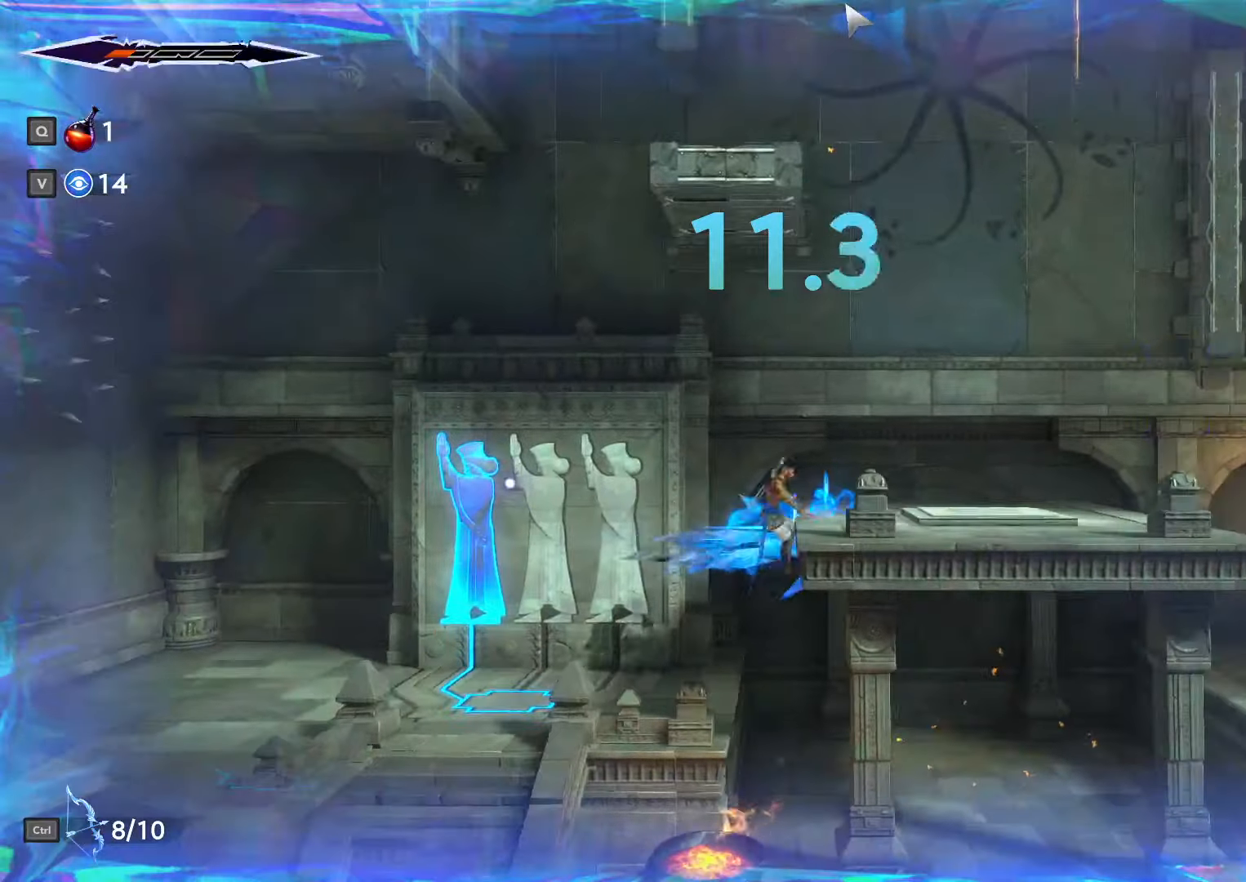
{"keys": ["d", "shift_l"], "mouse": [], "events": [[66, "shift_l", "up"], [66, "space", "up"], [500, "shift_l", "down"]]}
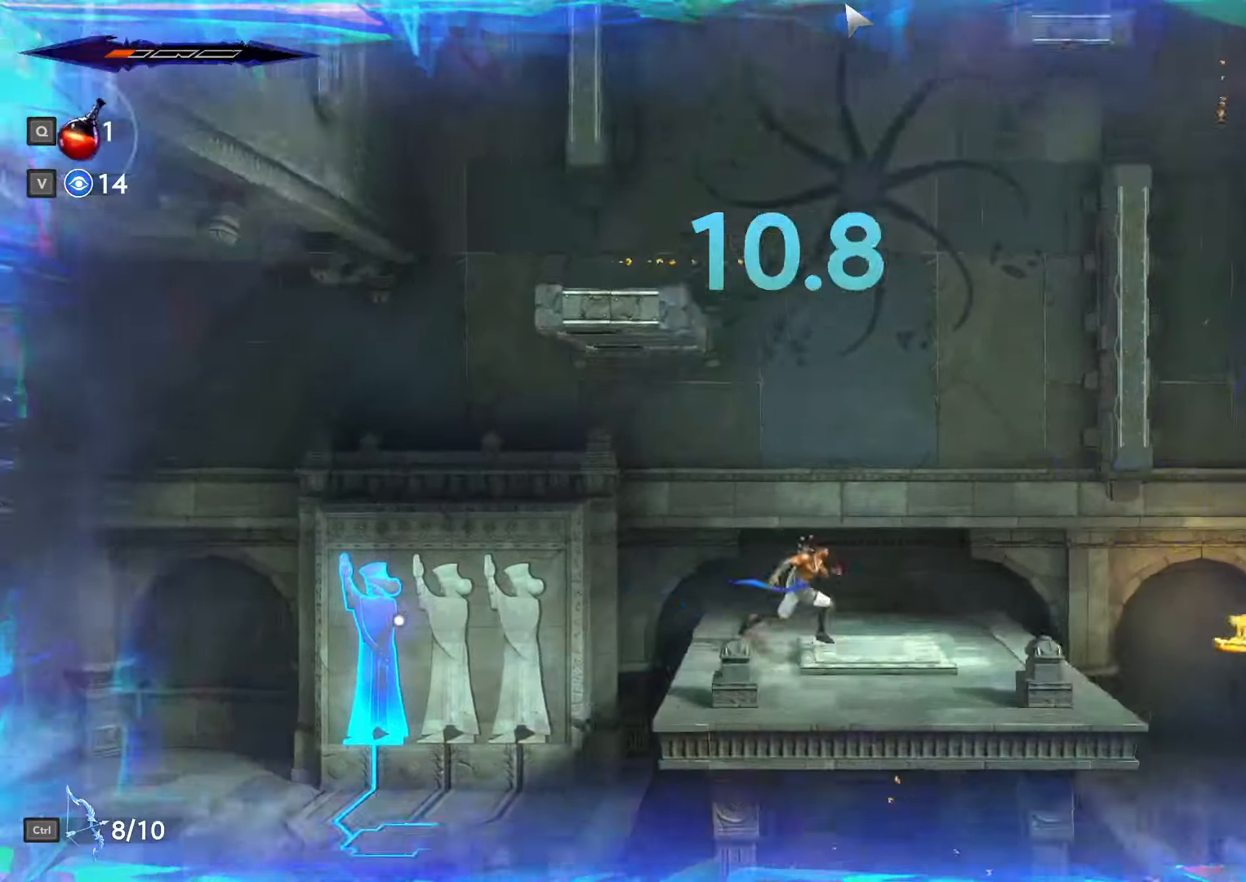
{"keys": ["d", "space"], "mouse": [], "events": [[266, "shift_l", "up"], [300, "space", "down"]]}
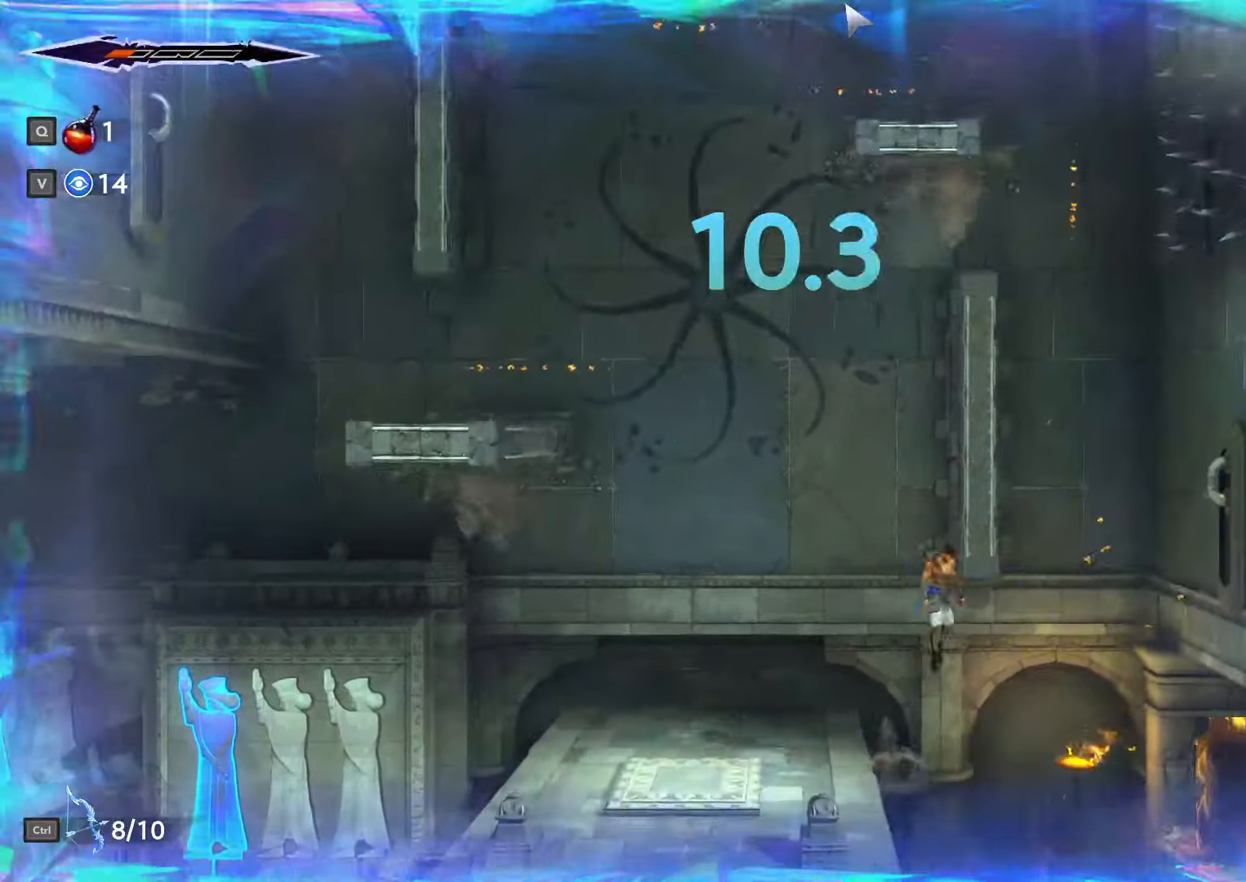
{"keys": ["a"], "mouse": [], "events": [[200, "shift_l", "down"], [433, "shift_l", "up"], [466, "space", "up"], [500, "a", "down"], [500, "d", "up"]]}
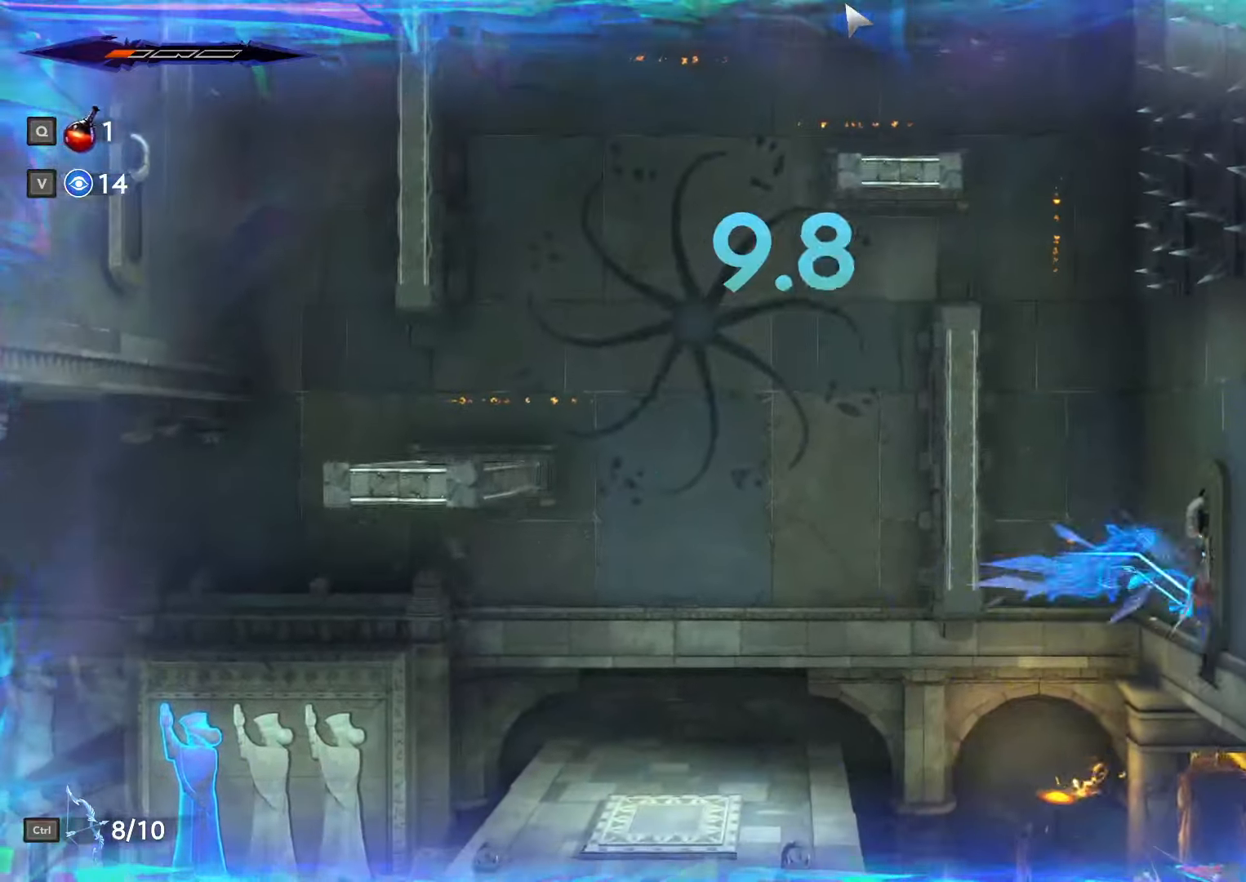
{"keys": ["a", "space"], "mouse": [], "events": [[33, "space", "down"]]}
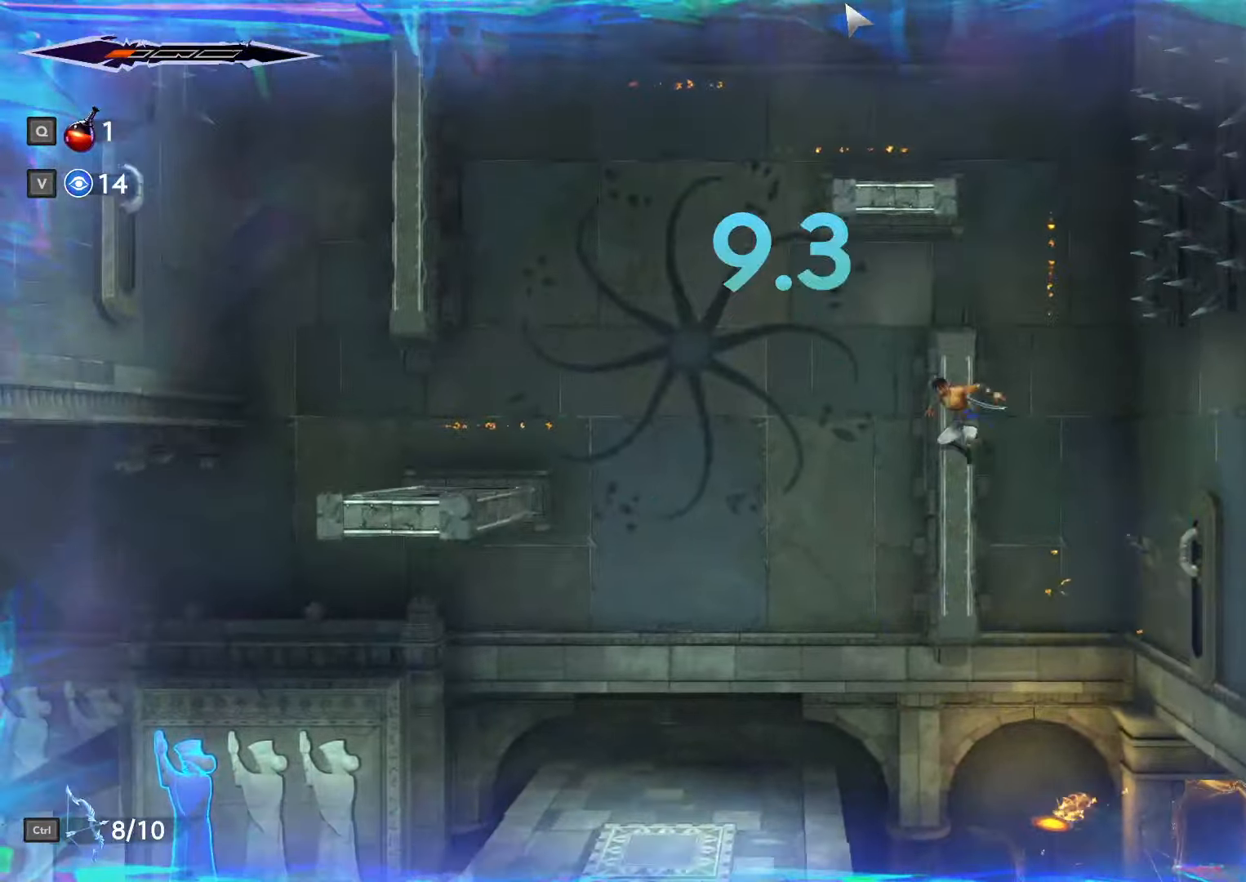
{"keys": ["a", "shift_l", "space"], "mouse": [], "events": [[100, "shift_l", "down"]]}
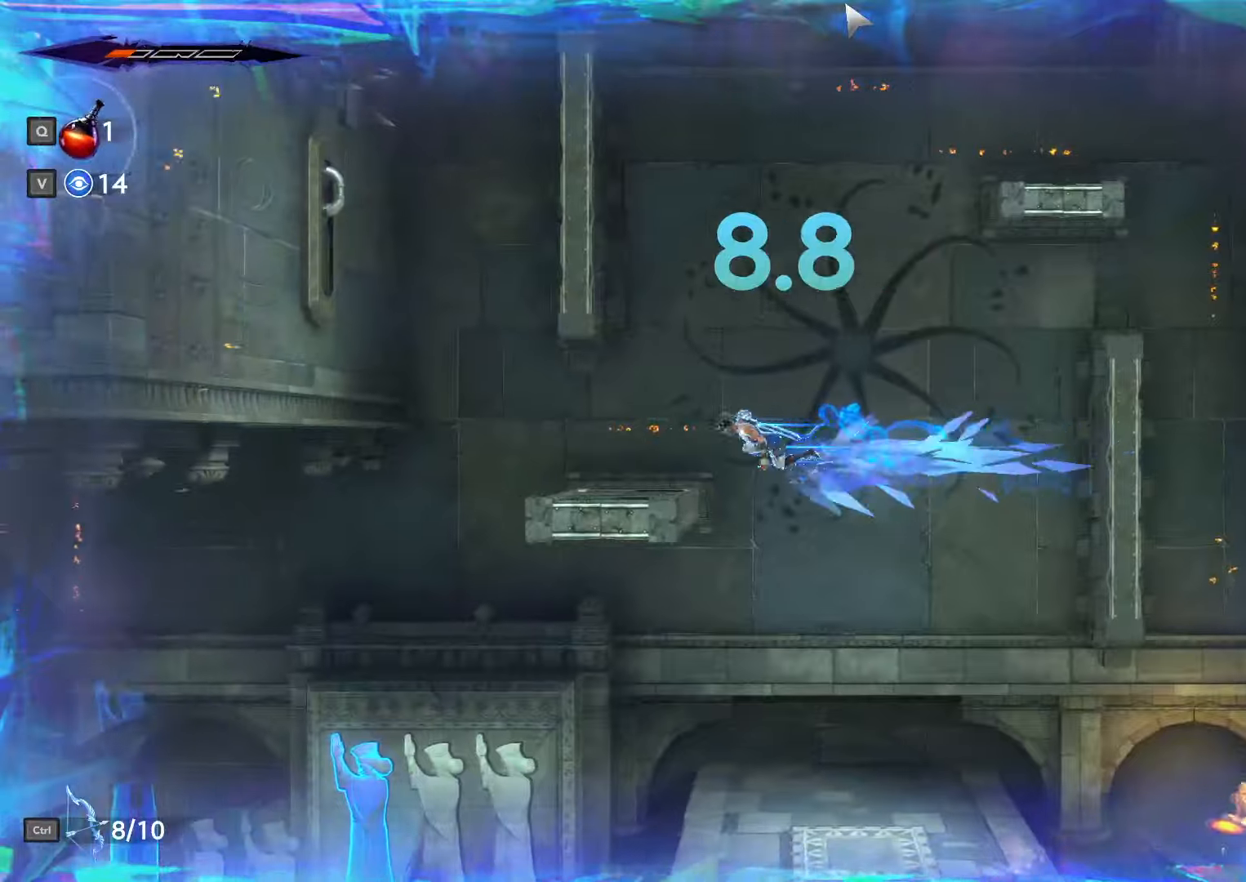
{"keys": ["a", "space"], "mouse": [], "events": [[133, "shift_l", "up"], [233, "space", "up"], [467, "space", "down"]]}
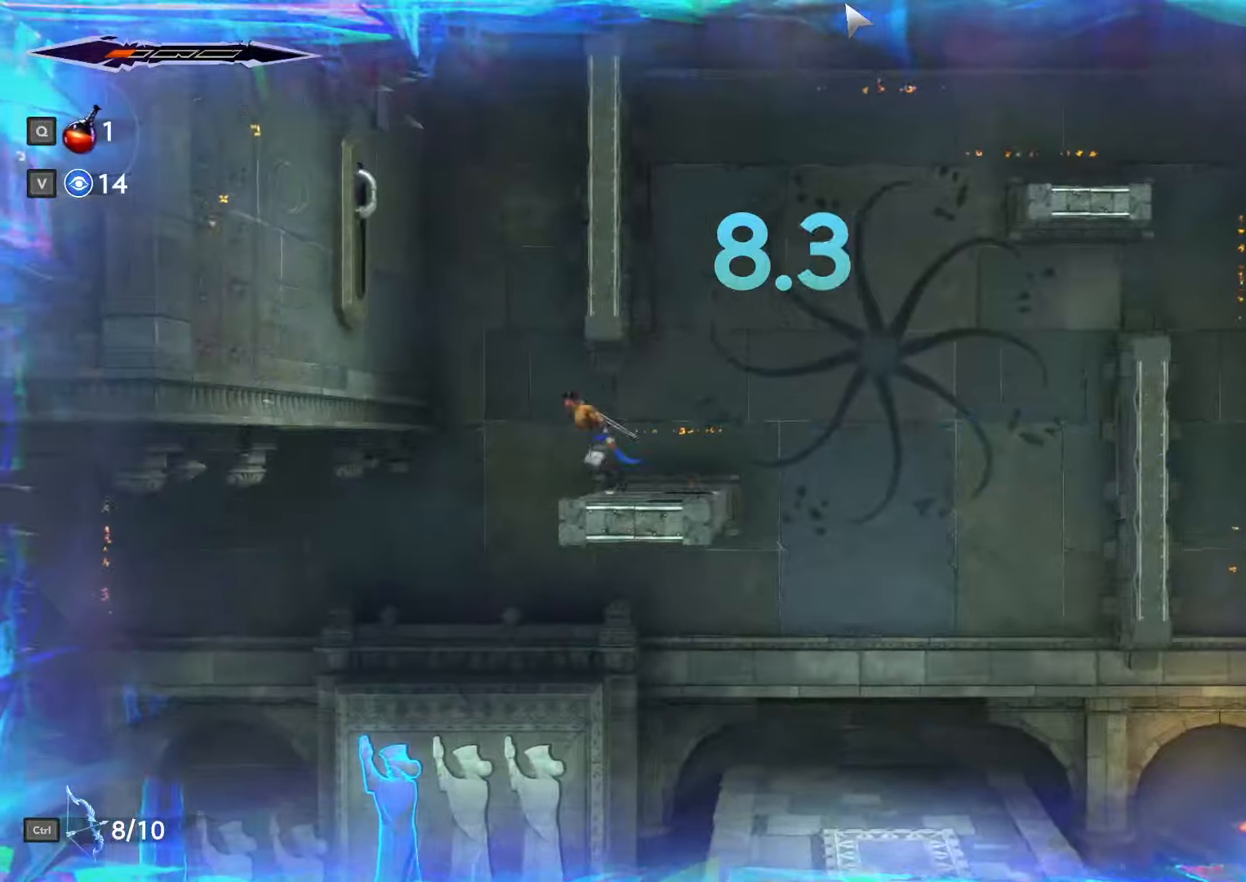
{"keys": ["a", "d"], "mouse": [], "events": [[400, "space", "up"], [500, "d", "down"]]}
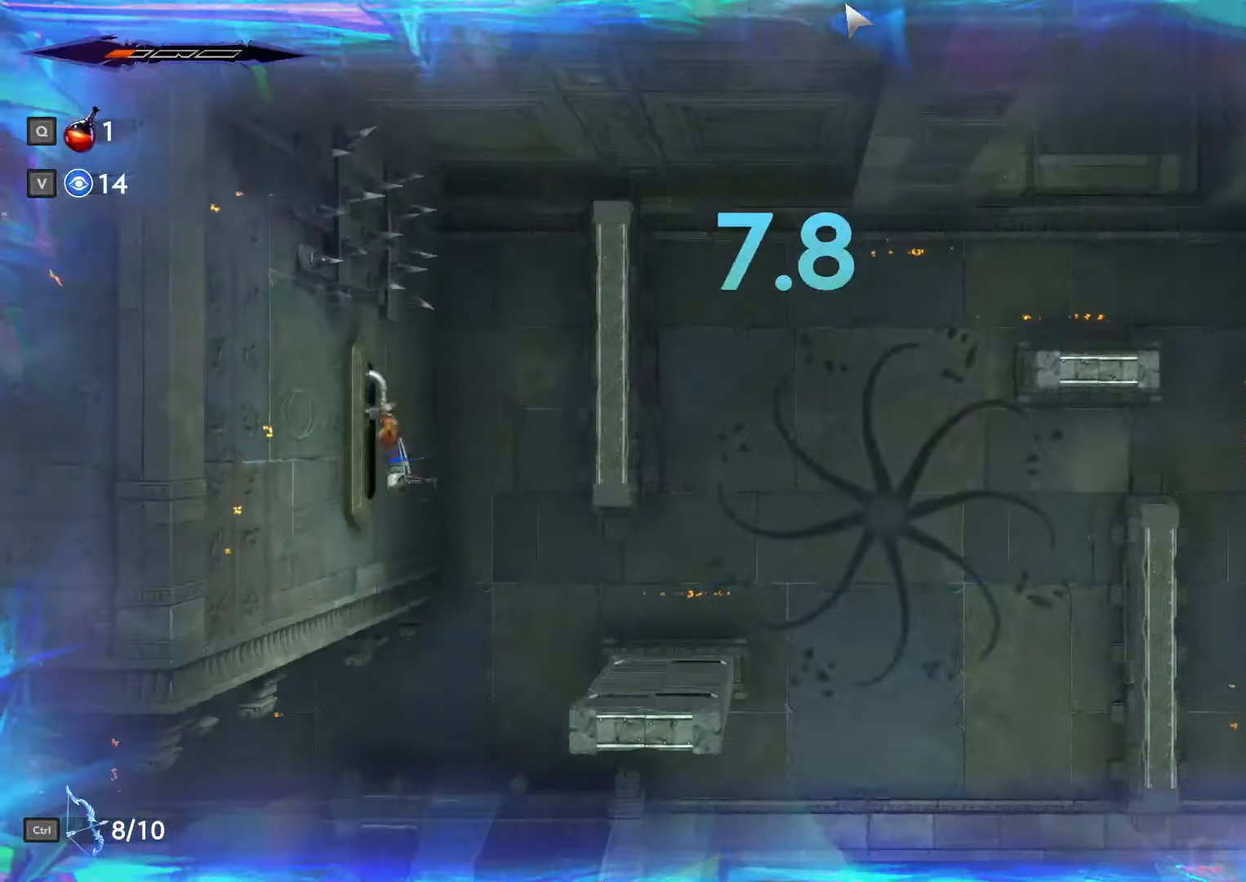
{"keys": ["d", "space"], "mouse": [], "events": [[33, "a", "up"], [67, "space", "down"]]}
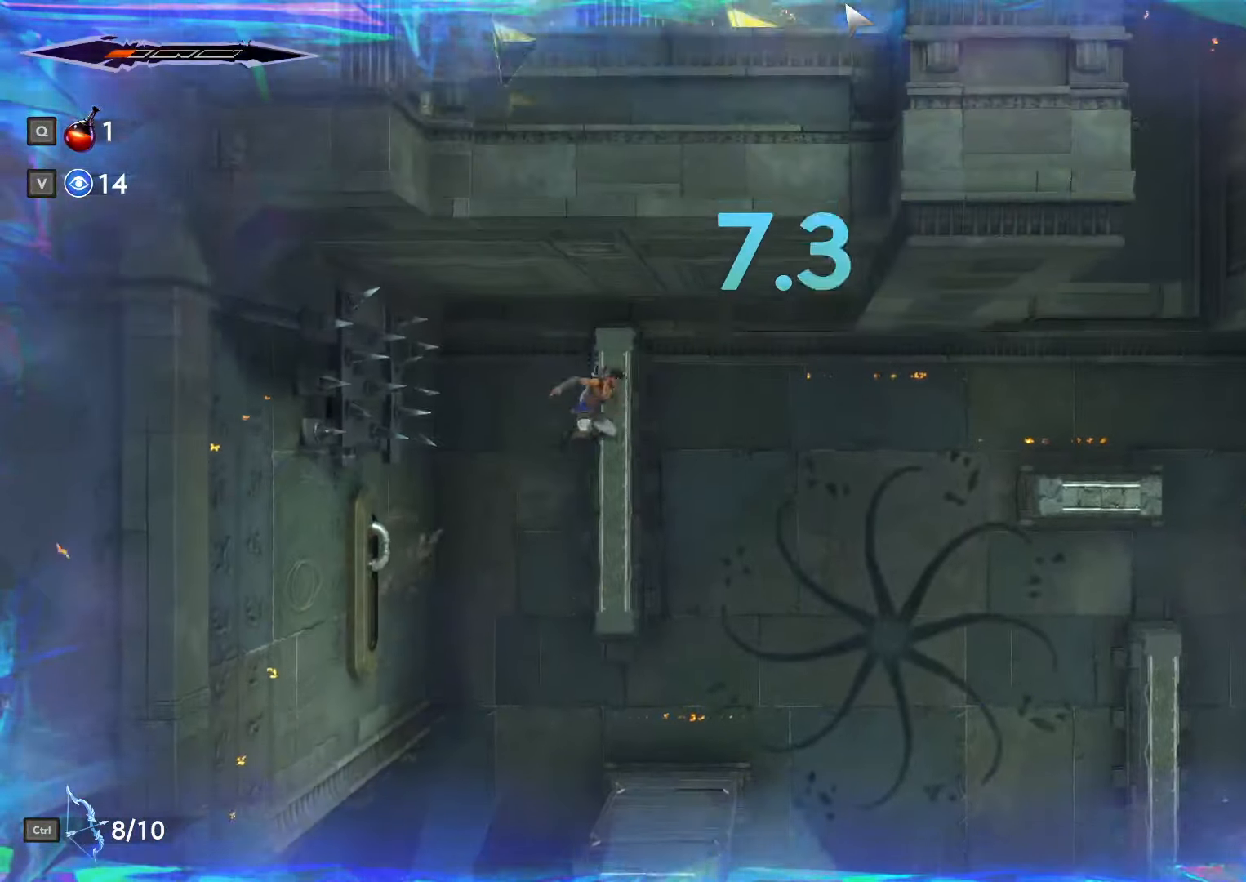
{"keys": ["space"], "mouse": [], "events": [[67, "shift_l", "down"], [467, "d", "up"], [500, "shift_l", "up"]]}
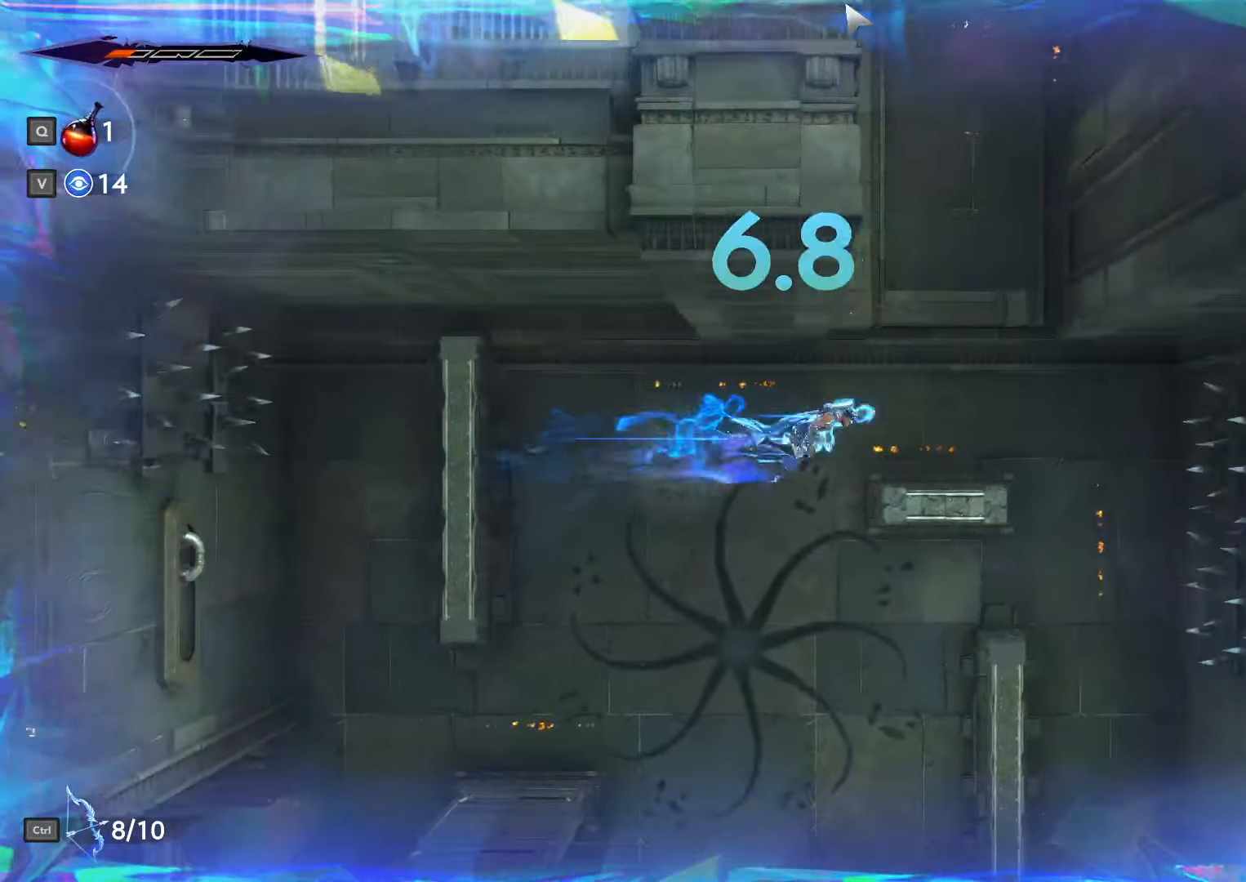
{"keys": [], "mouse": [], "events": [[33, "space", "up"], [67, "e", "down"], [67, "r", "down"], [167, "e", "up"], [167, "r", "up"], [200, "a", "down"], [467, "a", "up"]]}
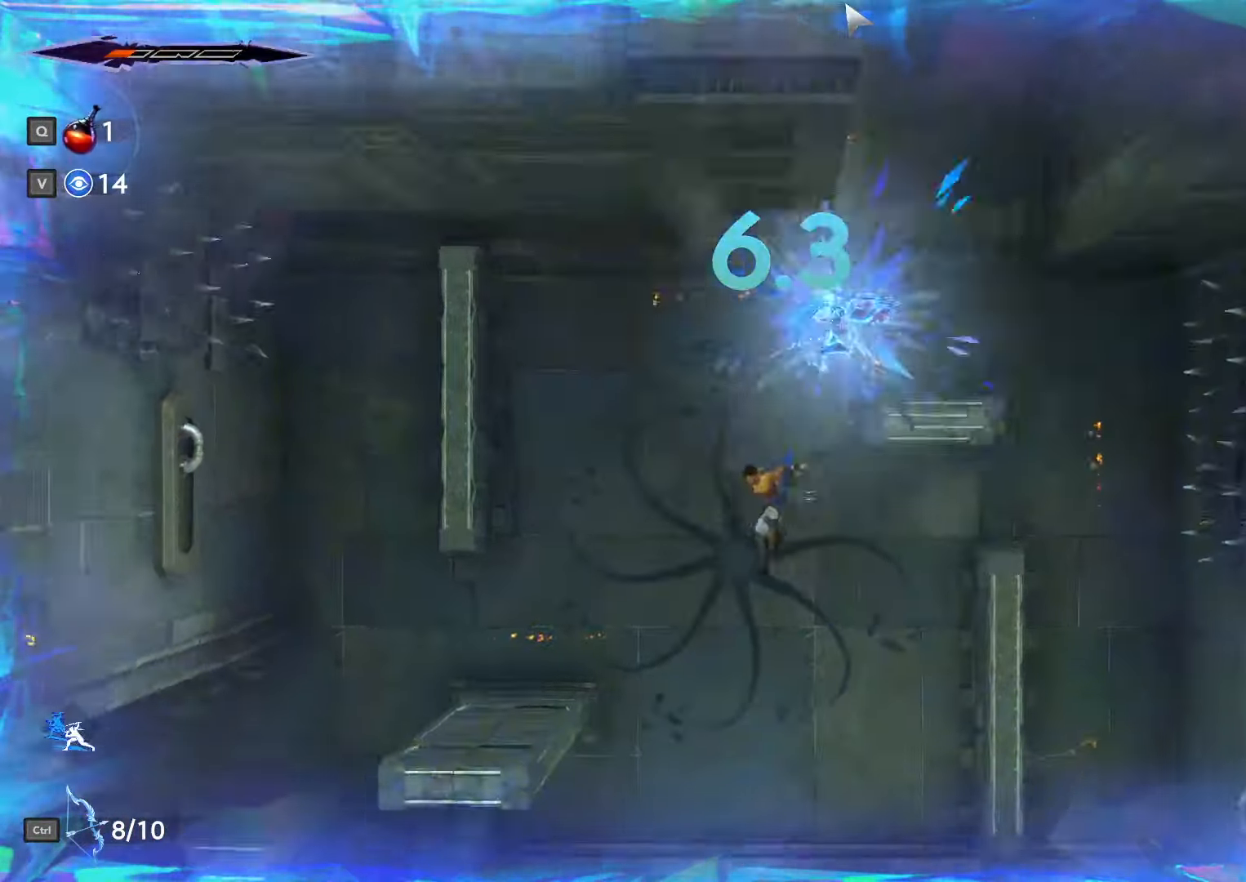
{"keys": [], "mouse": [], "events": [[33, "s", "down"], [67, "space", "down"], [167, "space", "up"], [300, "s", "up"]]}